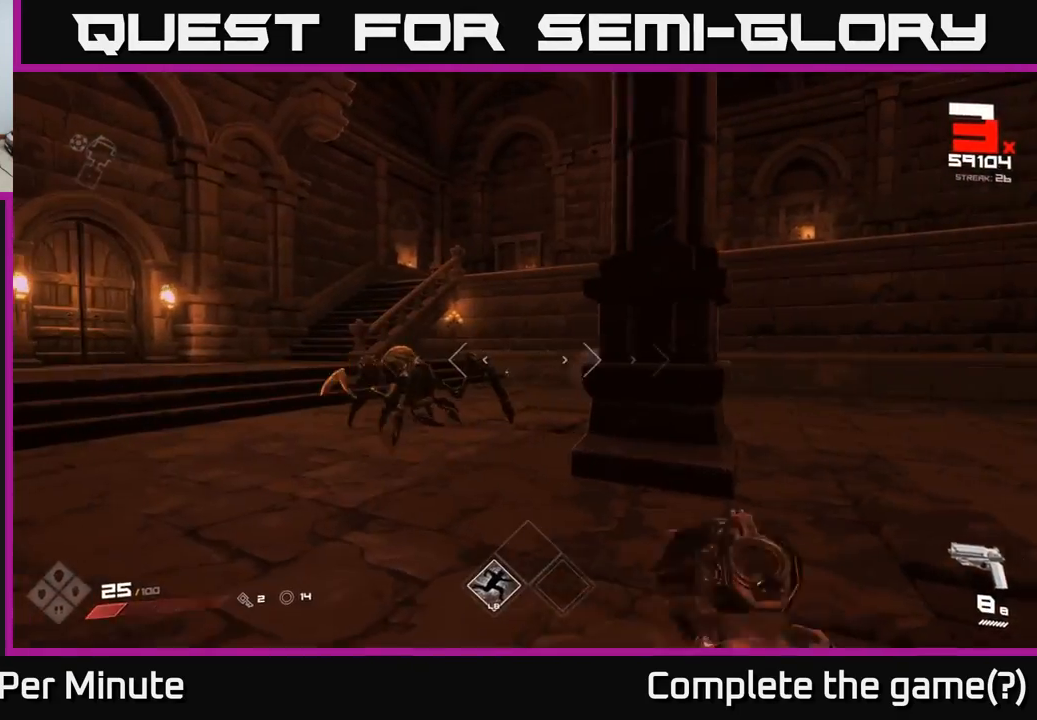
Gameplay with a controller (Xbox layout); each line is a JSON object with the inputs held at the frame after it. "events" lists button and stick changes between this image and that frame as [ms after this image, input, new state], when the widget could be followed in between.
{"buttons": ["R2"], "left_stick": "left", "right_stick": "center", "events": [[83, "left_stick", "left"], [167, "R2", "down"], [183, "right_stick", "left"], [233, "left_stick", "center"], [267, "R2", "up"], [267, "right_stick", "center"], [383, "left_stick", "left"], [433, "R2", "down"]]}
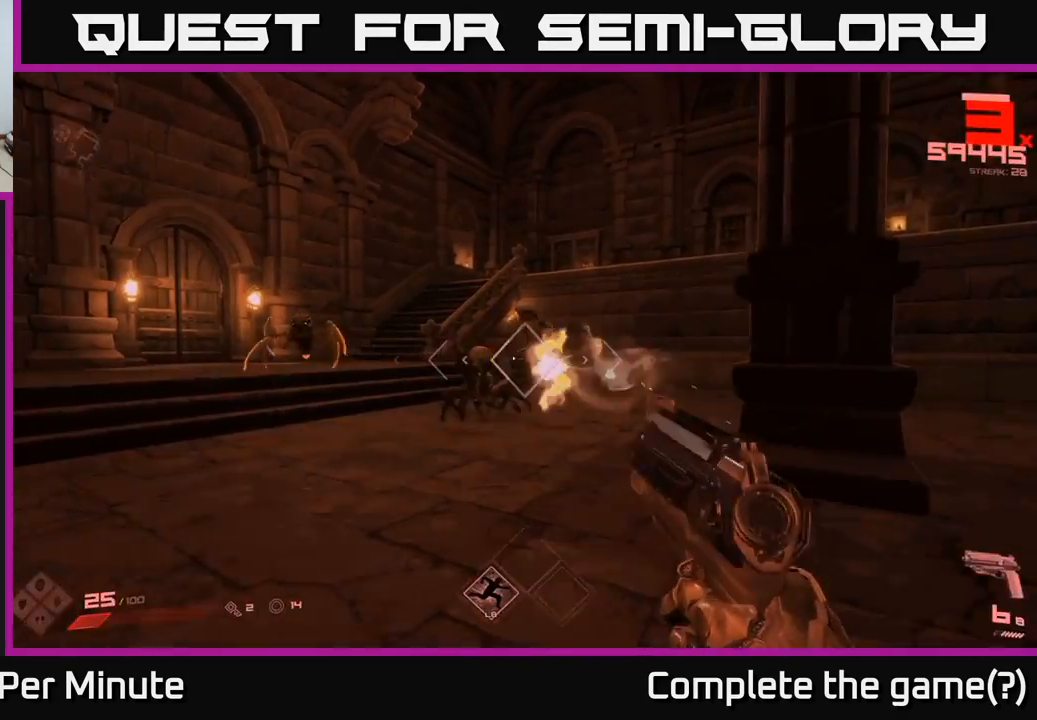
{"buttons": [], "left_stick": "left", "right_stick": "center", "events": [[33, "R2", "up"], [150, "left_stick", "center"], [283, "R2", "down"], [300, "left_stick", "left"], [367, "R2", "up"]]}
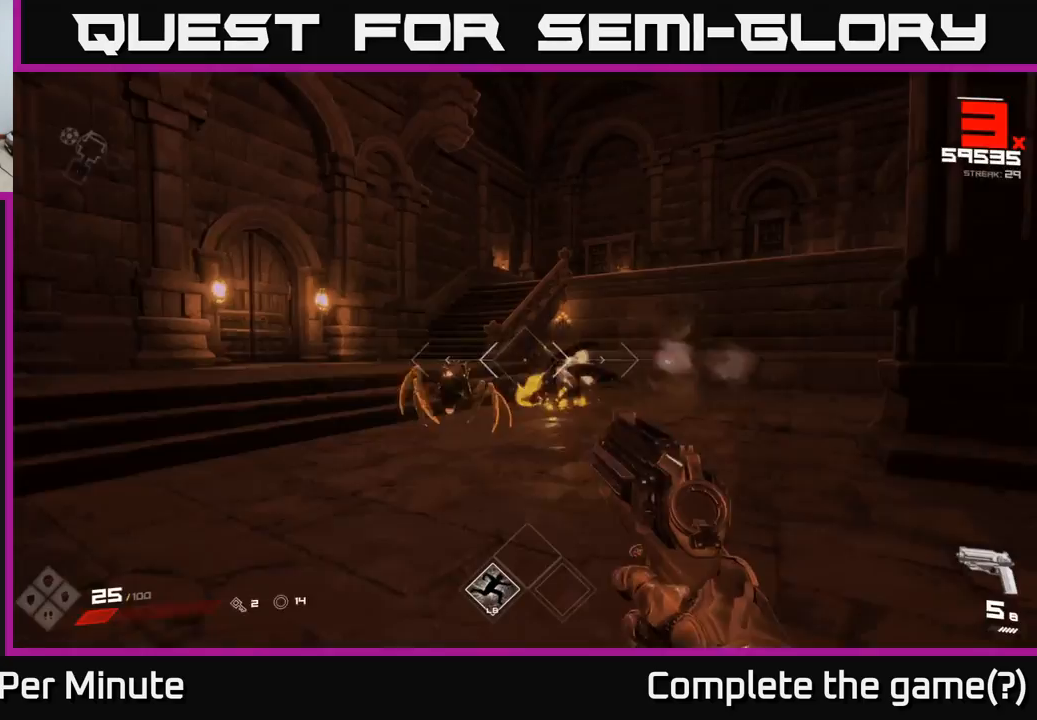
{"buttons": [], "left_stick": "down-right", "right_stick": "right", "events": [[50, "right_stick", "down-left"], [100, "R2", "down"], [100, "left_stick", "right"], [167, "right_stick", "center"], [217, "R2", "up"], [217, "left_stick", "down-right"], [350, "left_stick", "center"], [467, "left_stick", "down-right"], [483, "right_stick", "right"]]}
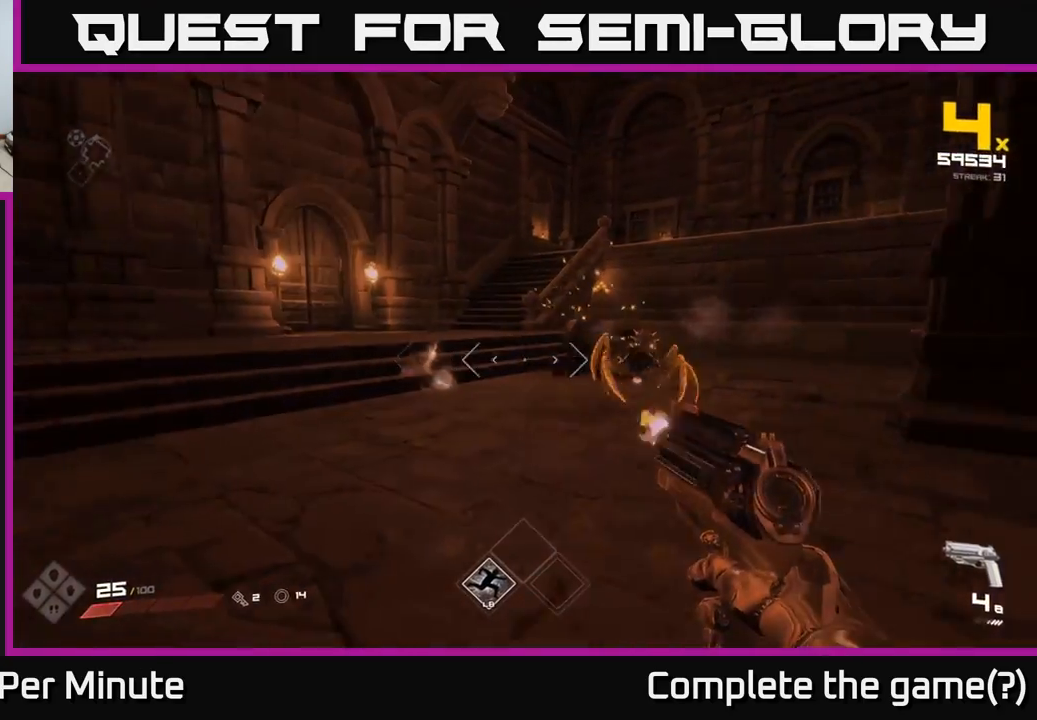
{"buttons": [], "left_stick": "right", "right_stick": "center", "events": [[33, "R2", "down"], [117, "R2", "up"], [150, "left_stick", "right"], [150, "right_stick", "center"], [267, "right_stick", "left"], [333, "R2", "down"], [400, "right_stick", "center"], [417, "R2", "up"]]}
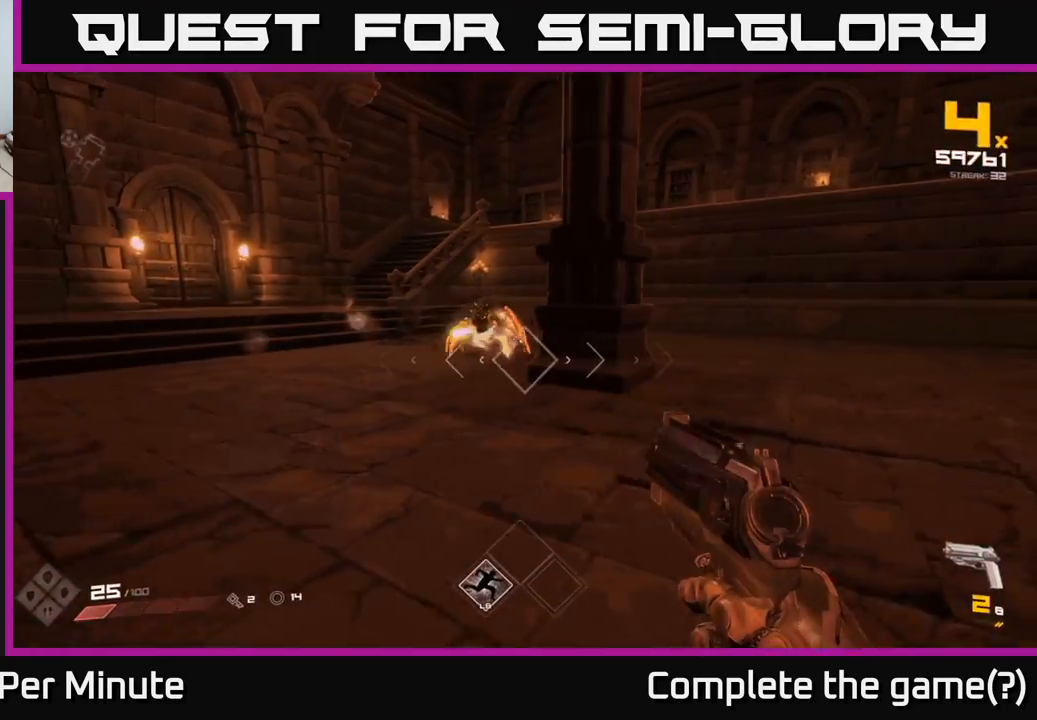
{"buttons": ["R1"], "left_stick": "right", "right_stick": "left", "events": [[33, "left_stick", "up-right"], [150, "R1", "down"], [233, "R1", "up"], [283, "right_stick", "left"], [300, "left_stick", "right"], [450, "R1", "down"]]}
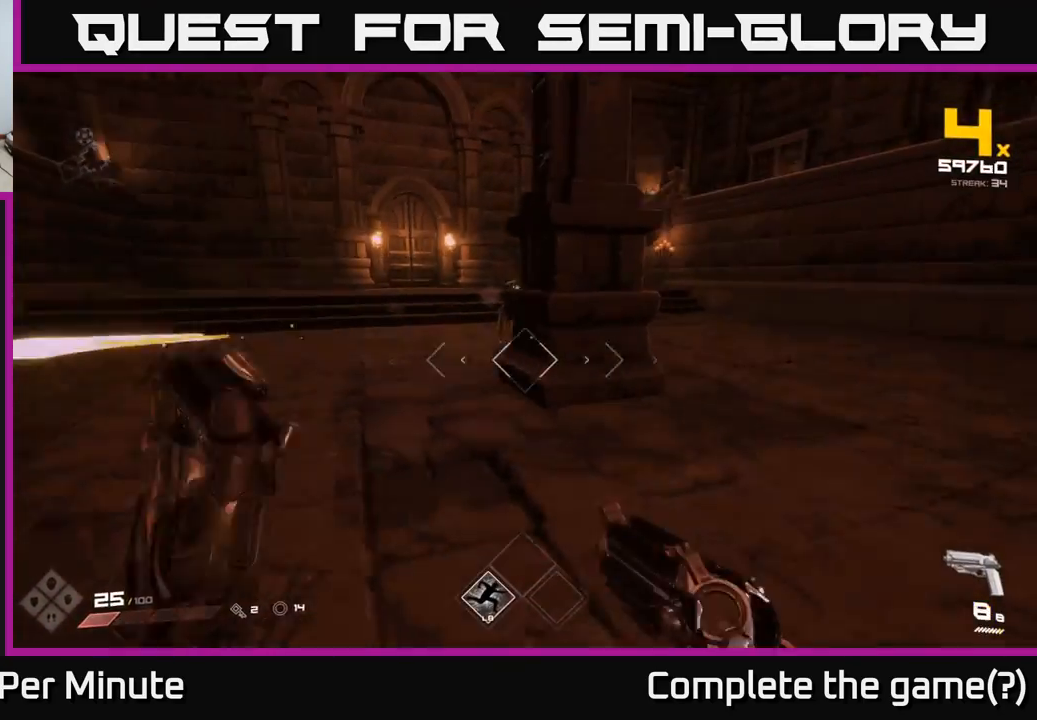
{"buttons": [], "left_stick": "right", "right_stick": "center", "events": [[50, "right_stick", "center"], [67, "R1", "up"], [100, "left_stick", "up-right"], [200, "right_stick", "left"], [267, "left_stick", "right"], [350, "right_stick", "center"]]}
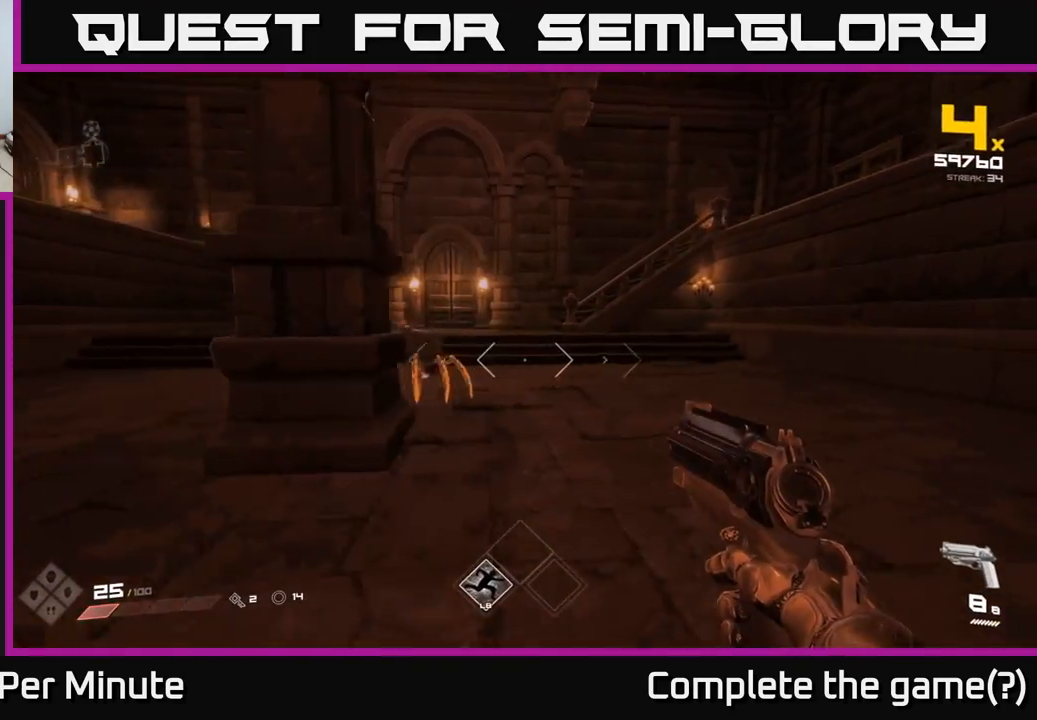
{"buttons": [], "left_stick": "right", "right_stick": "center", "events": [[50, "right_stick", "left"], [217, "R2", "down"], [267, "left_stick", "up-right"], [317, "right_stick", "center"], [333, "R2", "up"], [400, "left_stick", "right"]]}
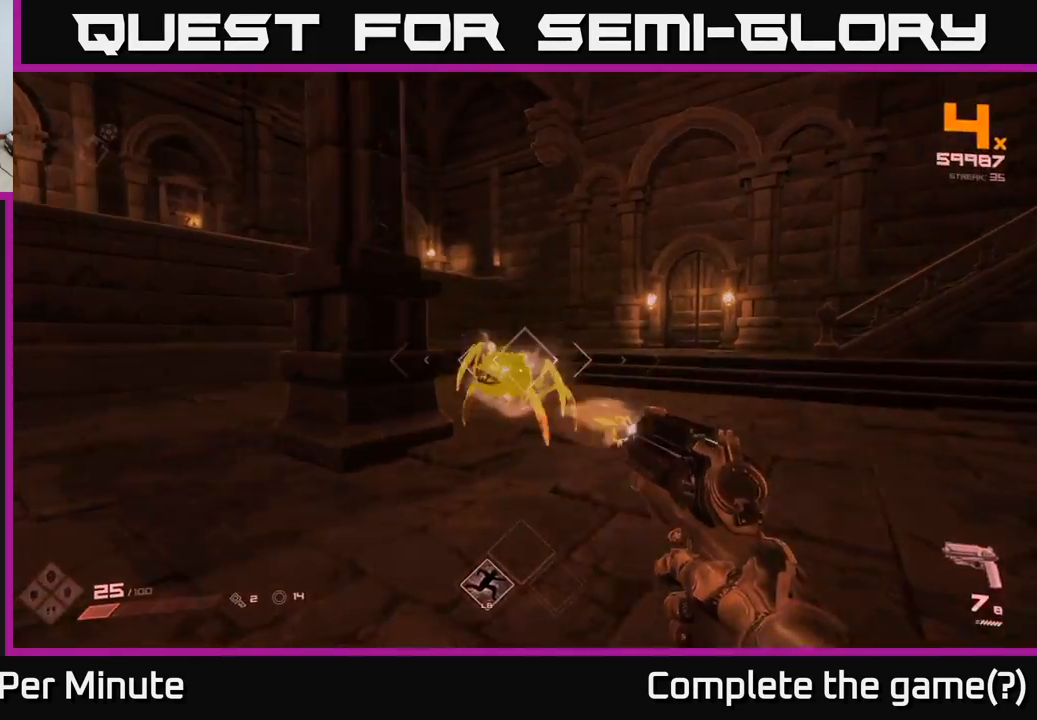
{"buttons": [], "left_stick": "down", "right_stick": "right", "events": [[33, "R2", "down"], [117, "R2", "up"], [217, "left_stick", "center"], [233, "right_stick", "left"], [383, "left_stick", "down-right"], [400, "R2", "down"], [450, "left_stick", "down"], [500, "R2", "up"], [500, "right_stick", "right"]]}
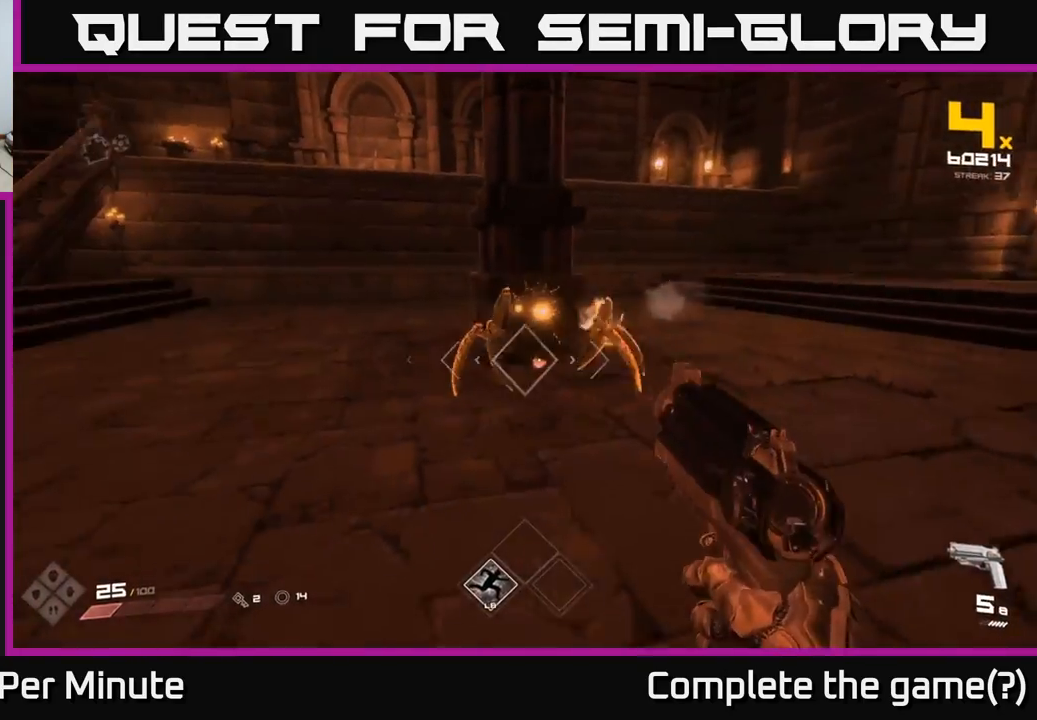
{"buttons": [], "left_stick": "left", "right_stick": "center", "events": [[17, "right_stick", "center"], [50, "left_stick", "down-left"], [150, "right_stick", "up-right"], [183, "R2", "down"], [217, "left_stick", "left"], [283, "R2", "up"], [283, "right_stick", "right"], [433, "right_stick", "center"]]}
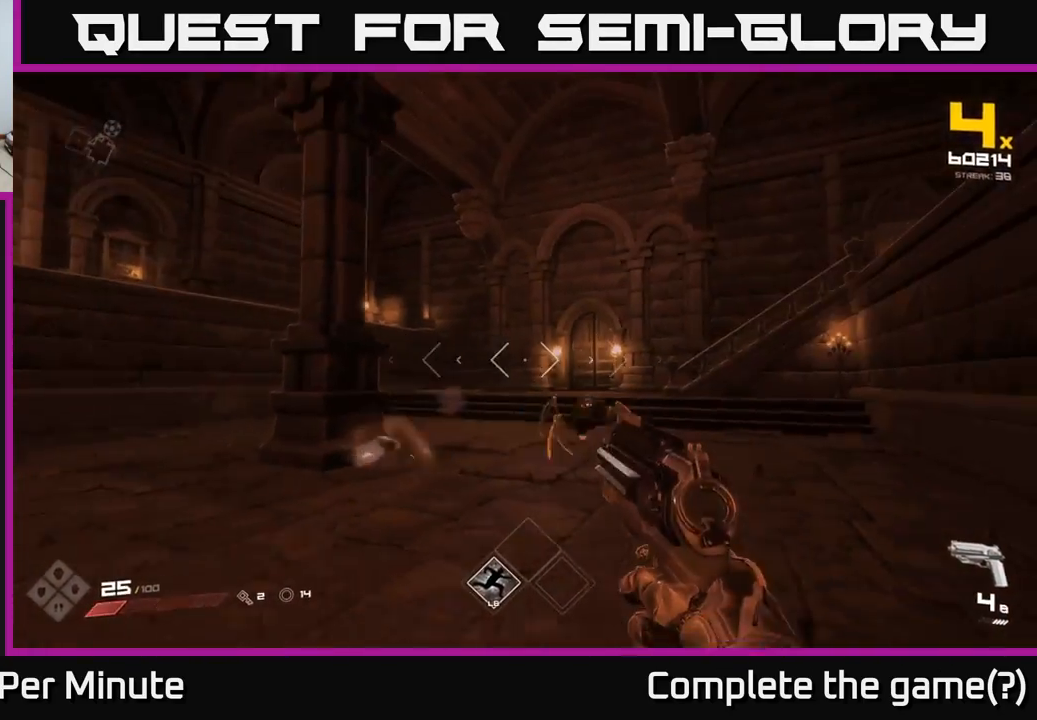
{"buttons": [], "left_stick": "center", "right_stick": "center", "events": [[33, "R2", "down"], [50, "right_stick", "right"], [117, "R2", "up"], [350, "right_stick", "center"], [367, "R1", "down"], [417, "R1", "up"], [500, "left_stick", "center"]]}
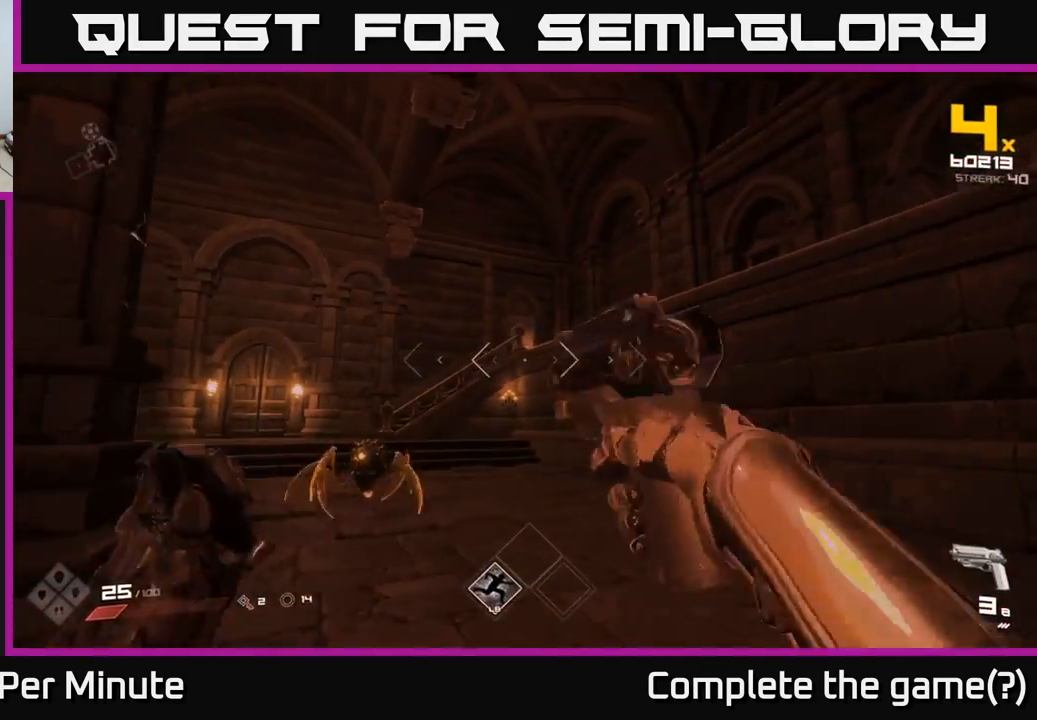
{"buttons": [], "left_stick": "left", "right_stick": "center", "events": [[100, "left_stick", "left"], [100, "right_stick", "down"], [167, "R1", "down"], [217, "R1", "up"], [250, "left_stick", "center"], [250, "right_stick", "center"], [300, "left_stick", "left"]]}
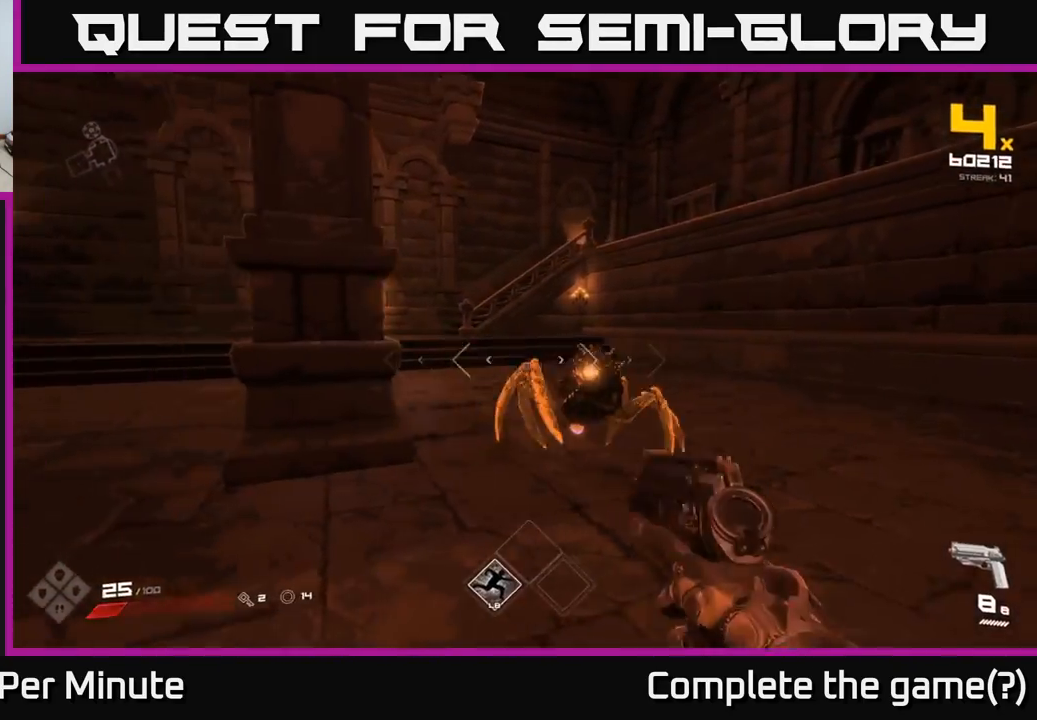
{"buttons": [], "left_stick": "center", "right_stick": "up-right", "events": [[17, "R2", "down"], [17, "left_stick", "center"], [17, "right_stick", "right"], [83, "R2", "up"], [100, "left_stick", "down-left"], [100, "right_stick", "down-right"], [317, "left_stick", "left"], [317, "right_stick", "center"], [450, "left_stick", "center"], [450, "right_stick", "up-right"]]}
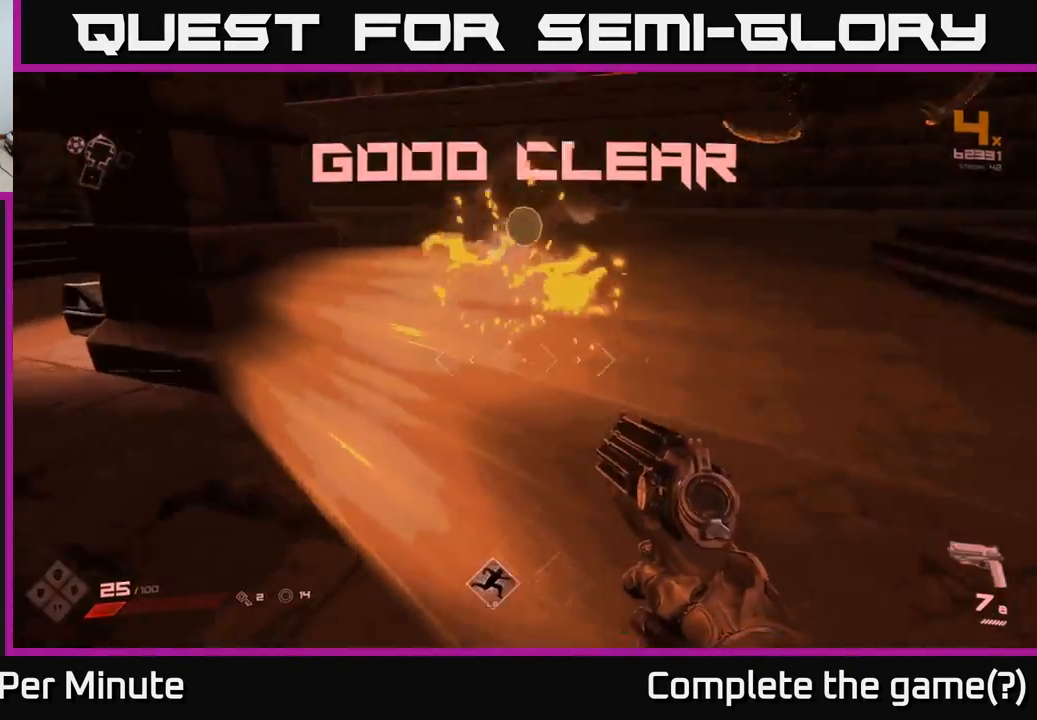
{"buttons": [], "left_stick": "up", "right_stick": "center", "events": [[100, "left_stick", "left"], [167, "right_stick", "center"], [183, "left_stick", "center"], [267, "R1", "down"], [267, "left_stick", "up-right"], [350, "R1", "up"], [400, "left_stick", "up"]]}
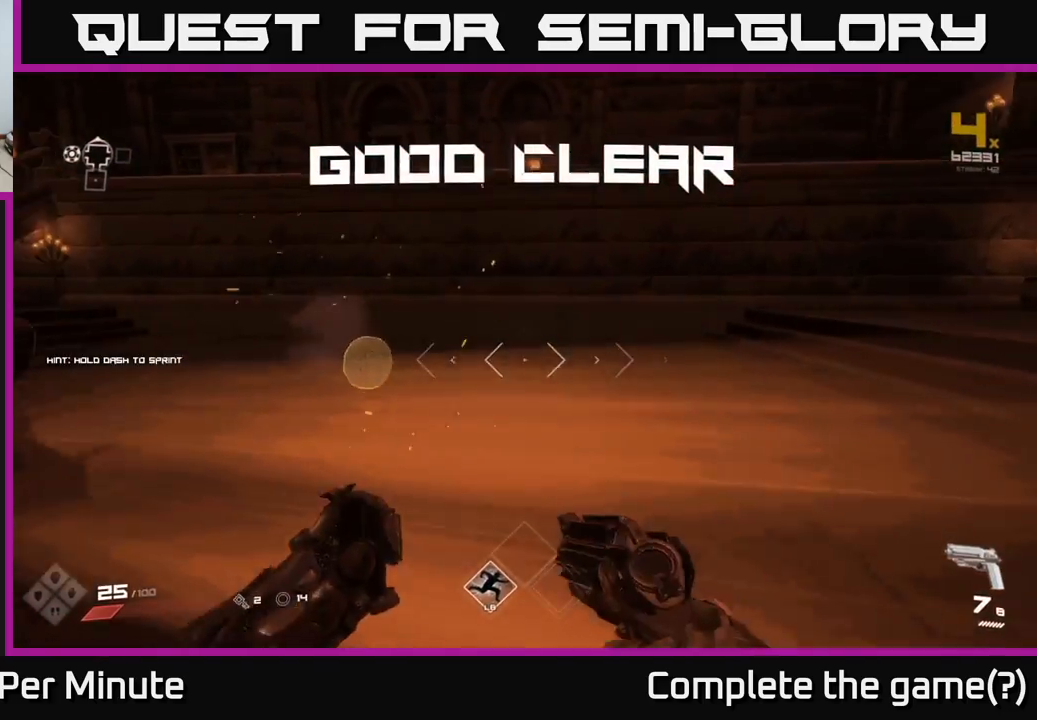
{"buttons": [], "left_stick": "up-right", "right_stick": "right", "events": [[67, "R1", "down"], [133, "R1", "up"], [217, "left_stick", "up-left"], [300, "right_stick", "right"], [450, "left_stick", "up-right"]]}
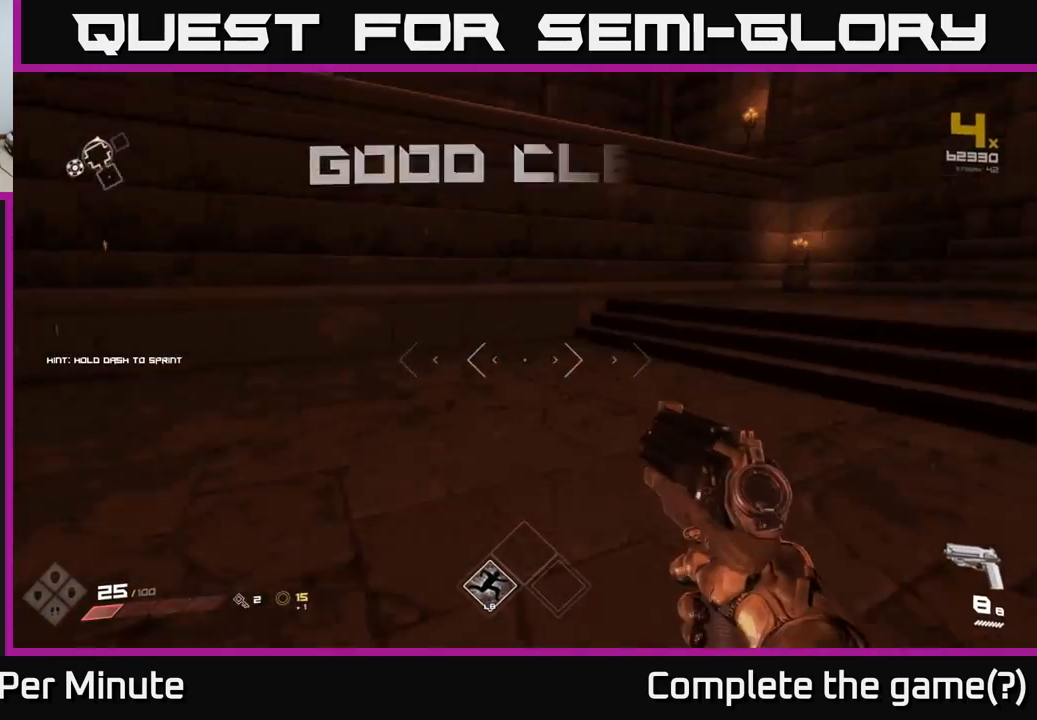
{"buttons": [], "left_stick": "up", "right_stick": "center", "events": [[33, "left_stick", "center"], [250, "left_stick", "up"], [300, "left_stick", "up-right"], [467, "right_stick", "center"], [500, "left_stick", "up"]]}
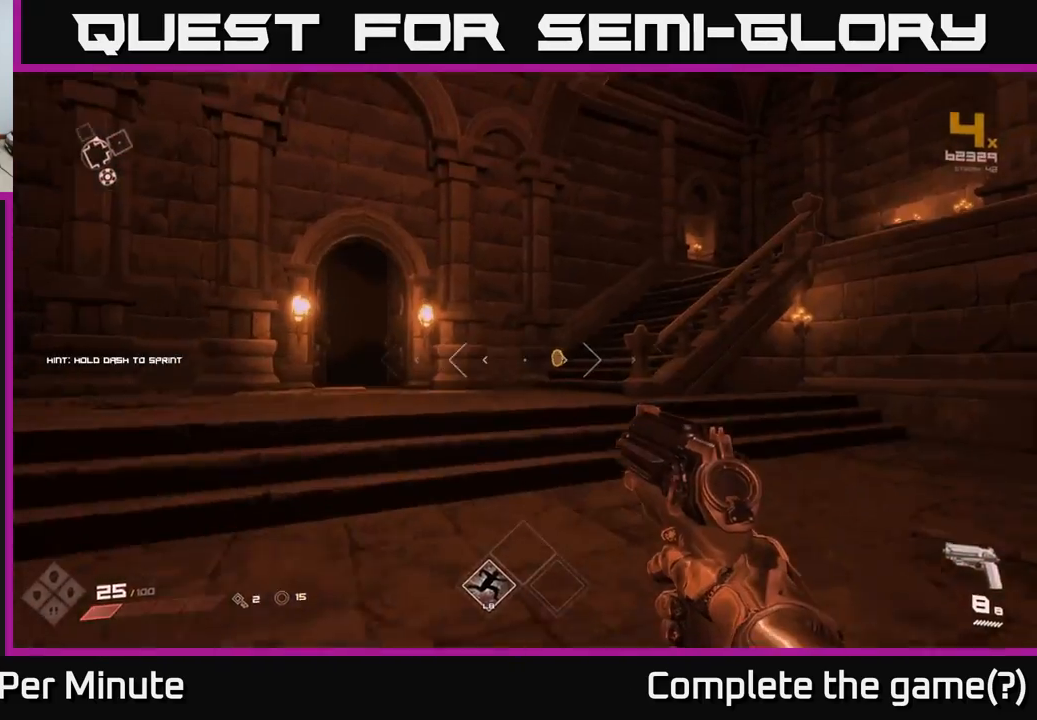
{"buttons": [], "left_stick": "up", "right_stick": "right", "events": [[17, "left_stick", "up-left"], [200, "left_stick", "up"], [500, "right_stick", "right"]]}
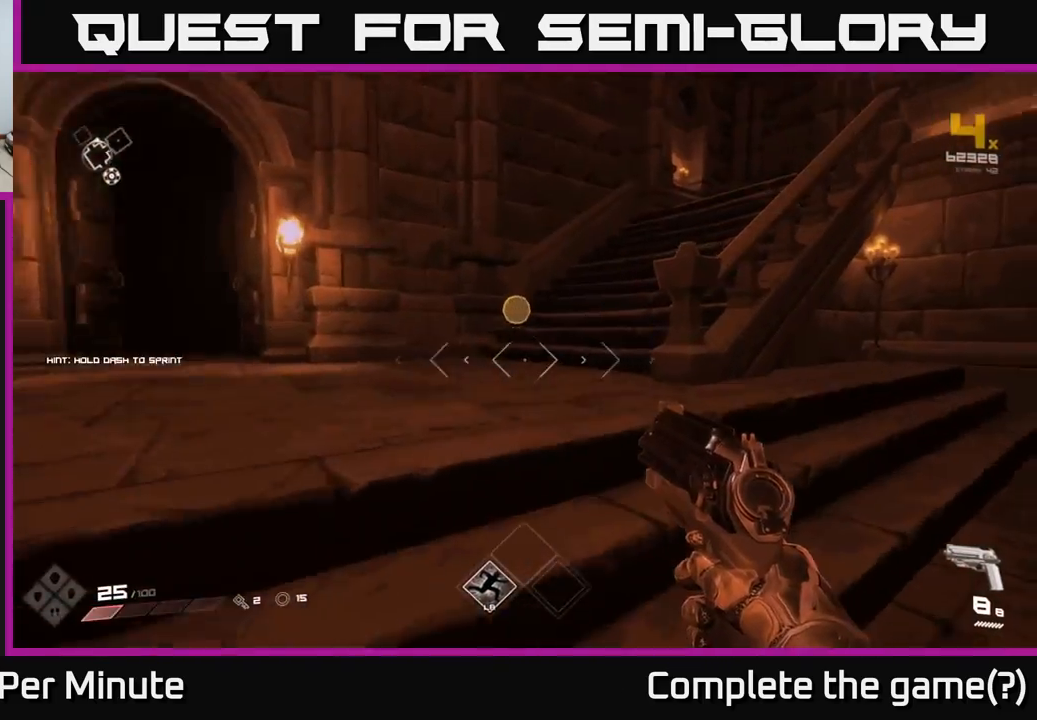
{"buttons": [], "left_stick": "up-left", "right_stick": "right", "events": [[117, "left_stick", "up-left"], [250, "right_stick", "center"], [433, "right_stick", "right"]]}
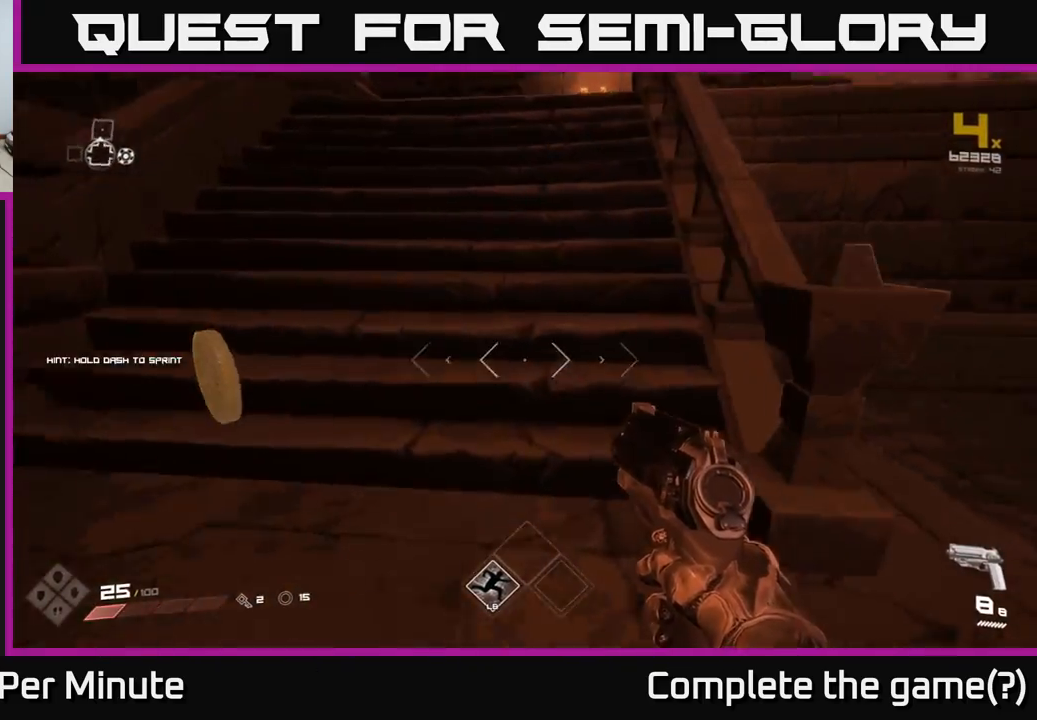
{"buttons": [], "left_stick": "right", "right_stick": "center", "events": [[267, "left_stick", "right"], [467, "right_stick", "center"]]}
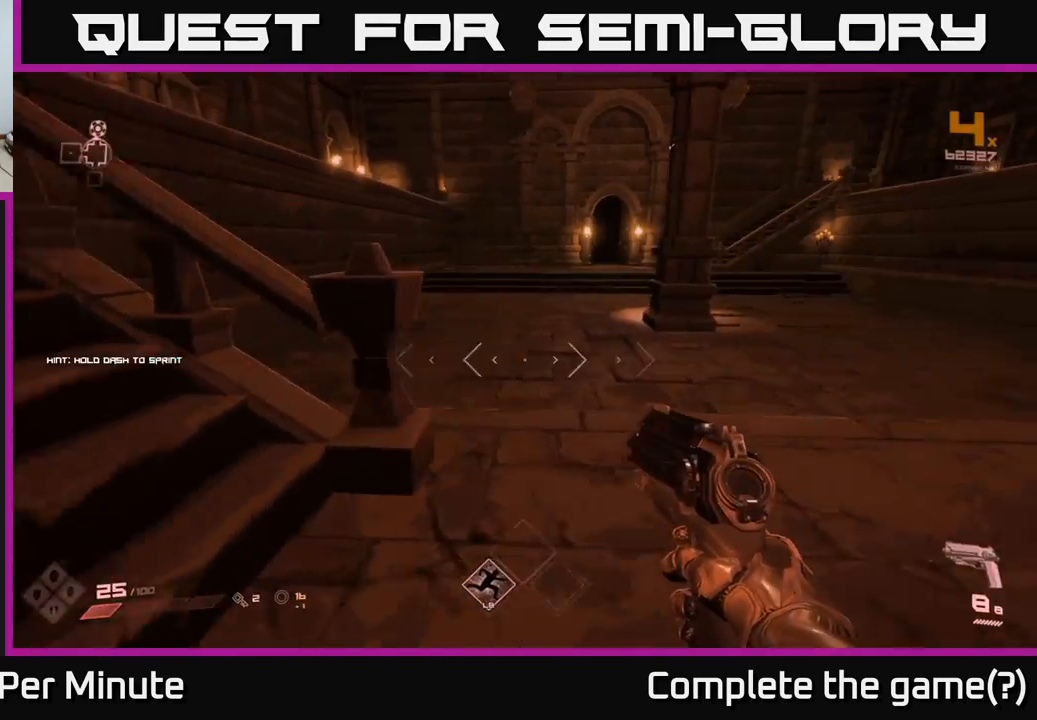
{"buttons": [], "left_stick": "up-right", "right_stick": "up-right", "events": [[33, "left_stick", "up-right"], [350, "right_stick", "up-right"]]}
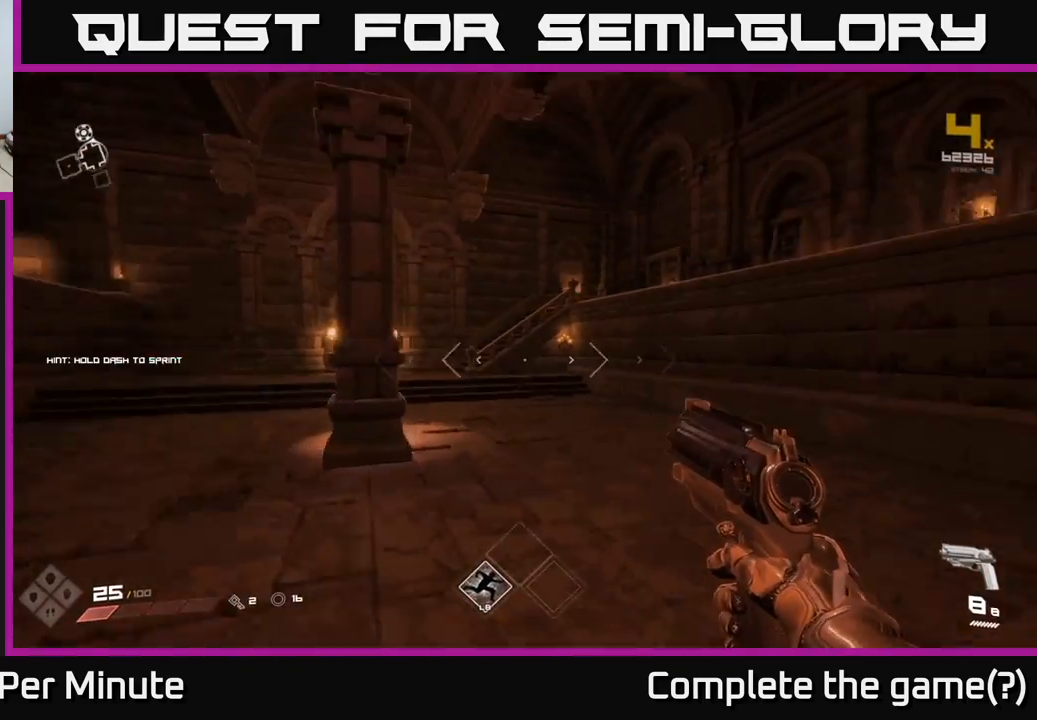
{"buttons": [], "left_stick": "down", "right_stick": "right", "events": [[67, "right_stick", "center"], [350, "right_stick", "right"], [433, "left_stick", "down-right"], [483, "left_stick", "down"]]}
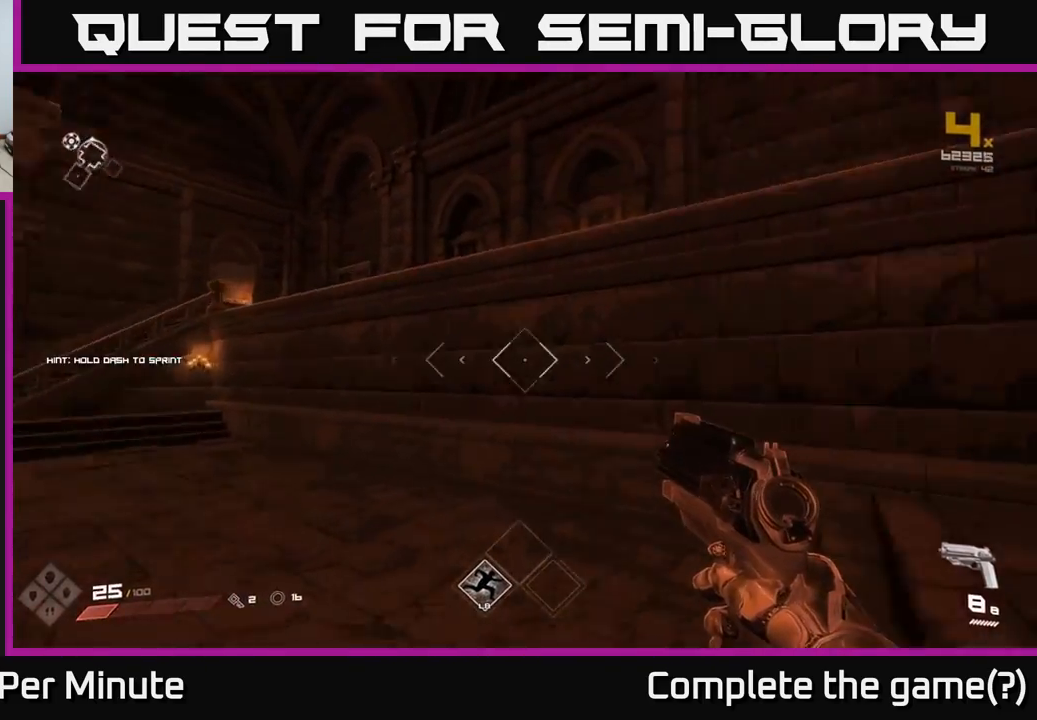
{"buttons": [], "left_stick": "up-right", "right_stick": "center", "events": [[150, "left_stick", "right"], [450, "right_stick", "center"], [500, "left_stick", "up-right"]]}
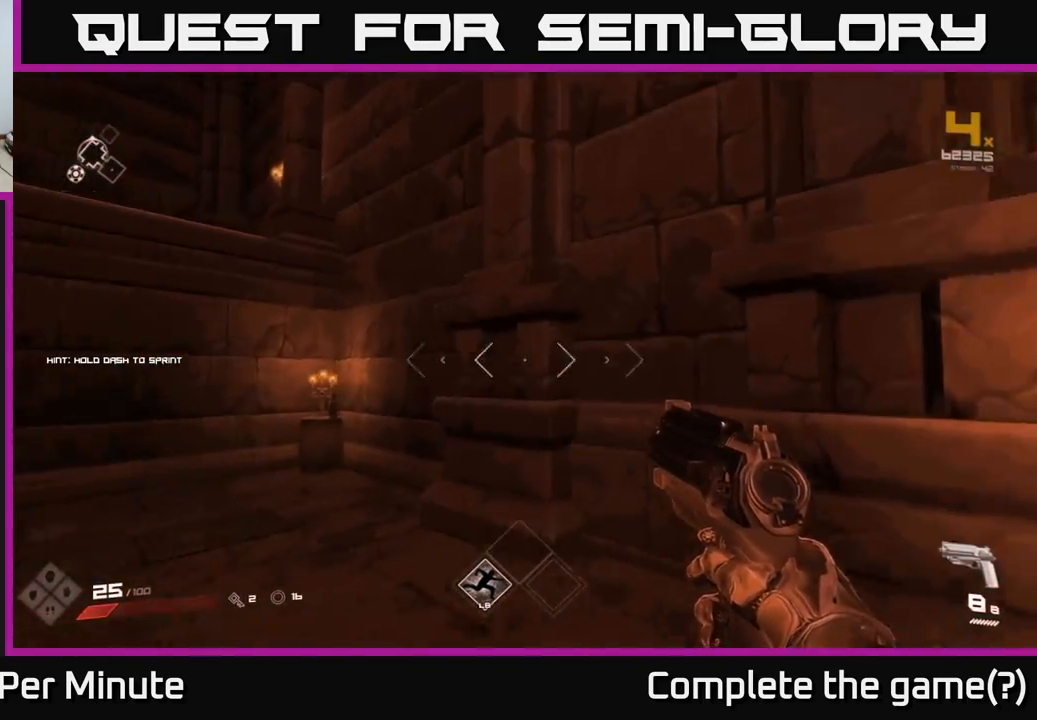
{"buttons": [], "left_stick": "up-left", "right_stick": "up-left", "events": [[183, "right_stick", "left"], [217, "left_stick", "up-left"], [400, "right_stick", "up-left"]]}
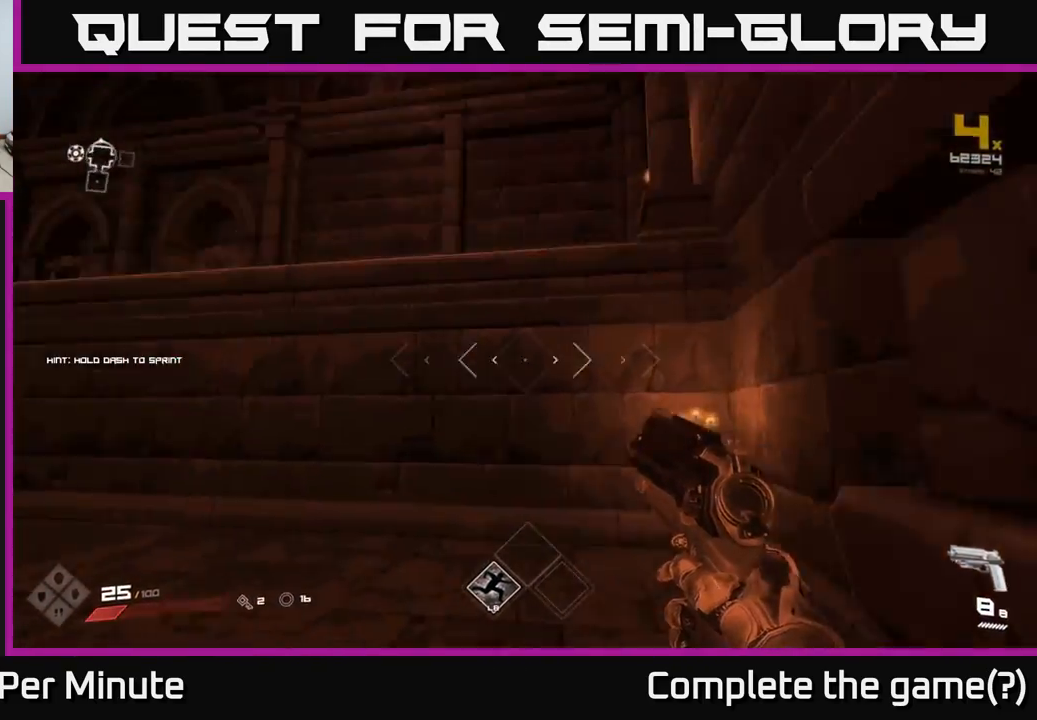
{"buttons": [], "left_stick": "up", "right_stick": "center", "events": [[83, "L1", "down"], [217, "L1", "up"], [250, "right_stick", "center"], [267, "left_stick", "center"], [317, "right_stick", "down-right"], [350, "left_stick", "up"], [450, "right_stick", "center"]]}
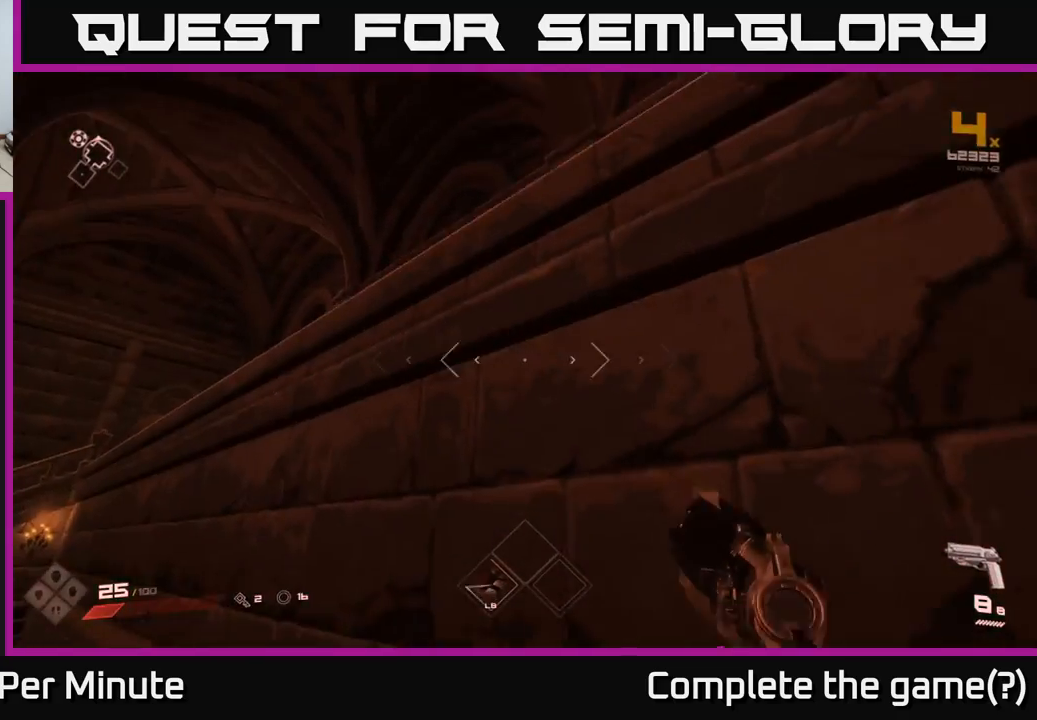
{"buttons": [], "left_stick": "up", "right_stick": "center", "events": [[17, "left_stick", "down-left"], [367, "left_stick", "up-left"], [433, "left_stick", "up"]]}
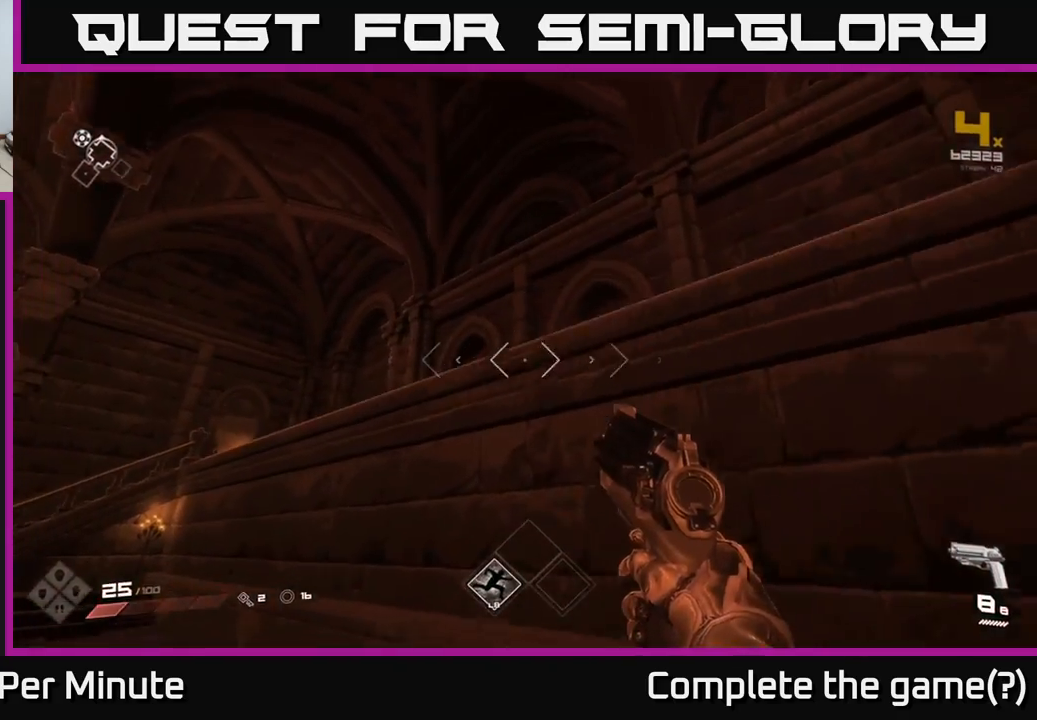
{"buttons": ["A"], "left_stick": "up-right", "right_stick": "center", "events": [[50, "A", "down"], [217, "A", "up"], [283, "left_stick", "up-left"], [383, "A", "down"], [433, "left_stick", "up-right"]]}
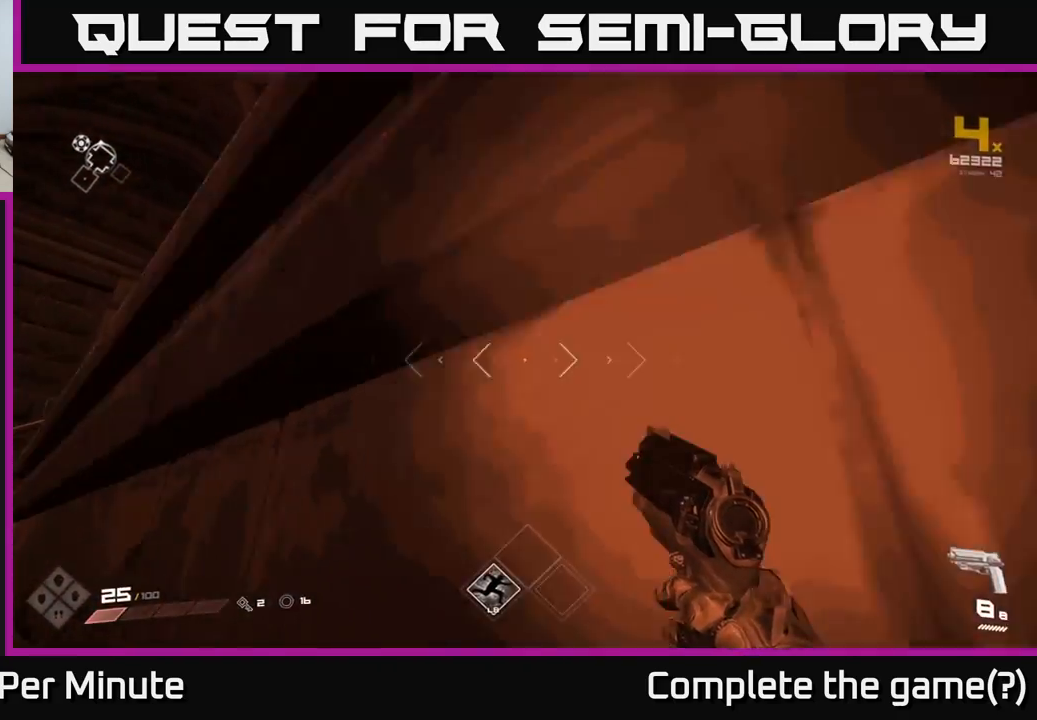
{"buttons": [], "left_stick": "left", "right_stick": "center", "events": [[33, "A", "up"], [67, "left_stick", "up-left"], [133, "right_stick", "down-left"], [150, "left_stick", "left"], [300, "right_stick", "left"], [467, "right_stick", "center"]]}
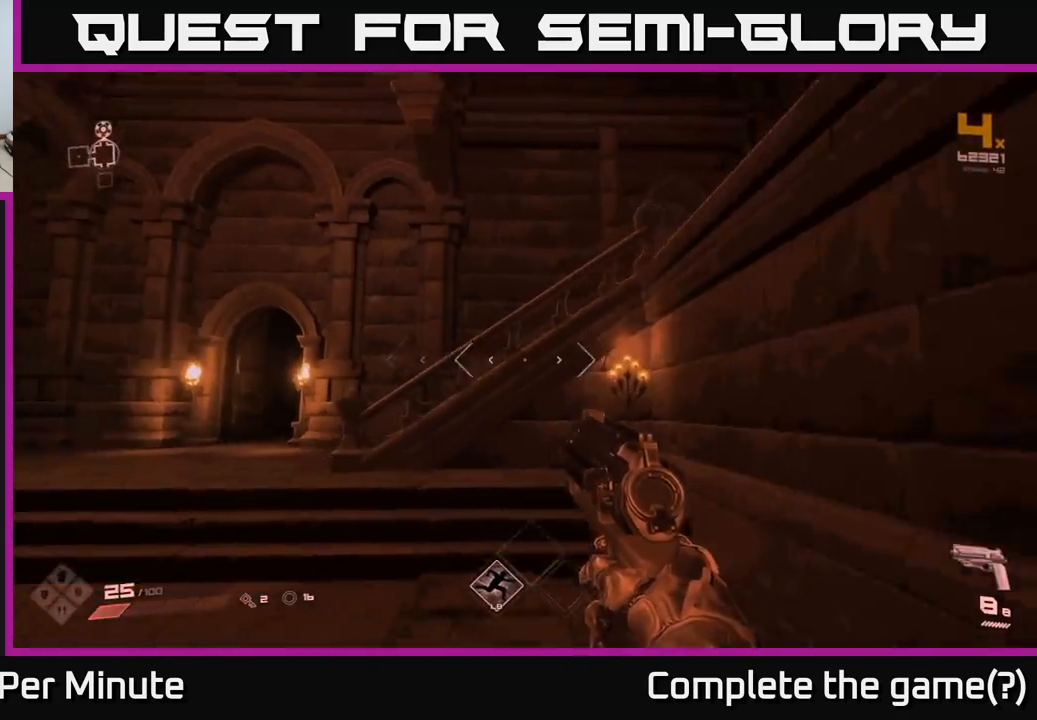
{"buttons": ["A"], "left_stick": "up", "right_stick": "center", "events": [[83, "left_stick", "up-left"], [417, "A", "down"], [450, "left_stick", "up"]]}
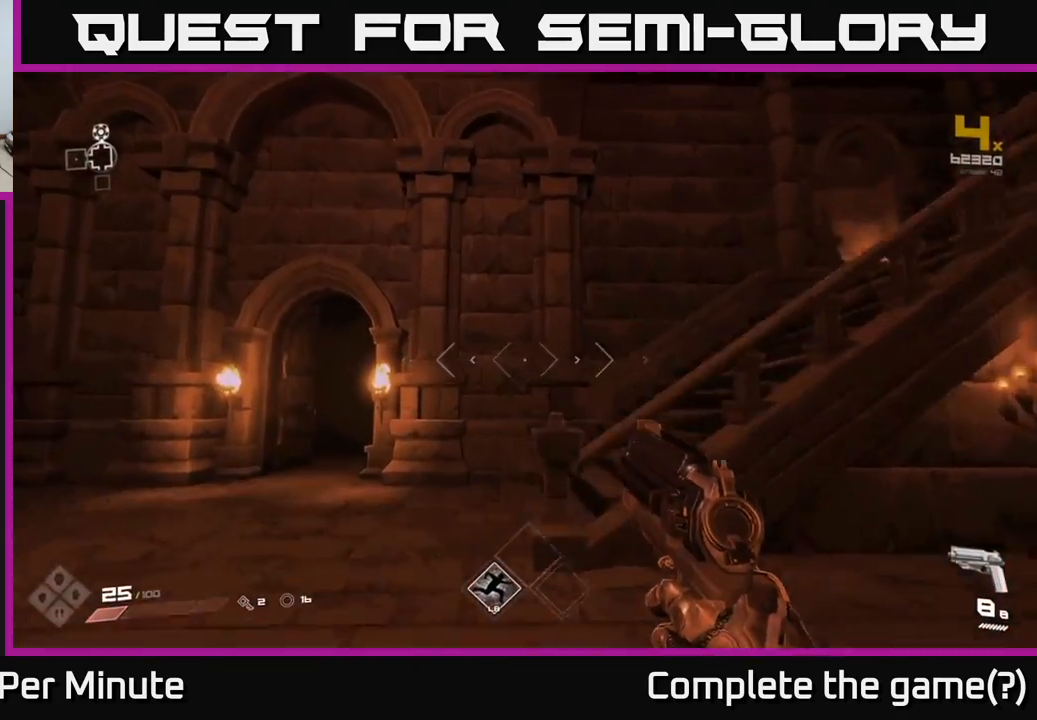
{"buttons": [], "left_stick": "up-right", "right_stick": "right", "events": [[67, "A", "up"], [250, "left_stick", "up-right"], [267, "A", "down"], [333, "A", "up"], [450, "right_stick", "right"]]}
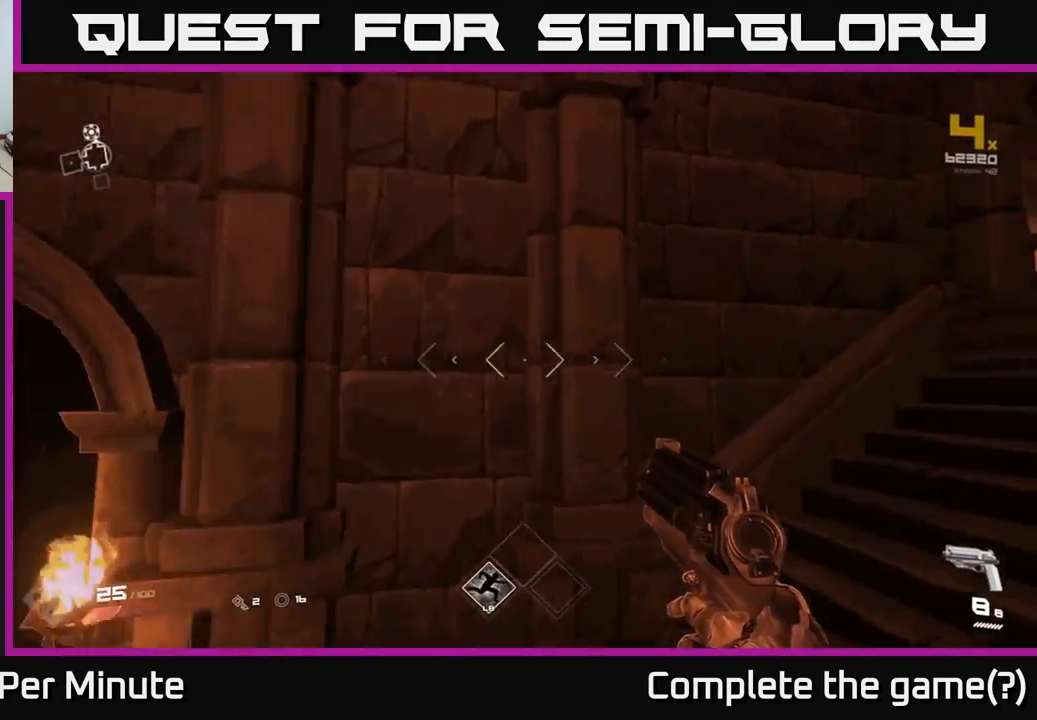
{"buttons": [], "left_stick": "up-left", "right_stick": "right", "events": [[433, "left_stick", "up-left"]]}
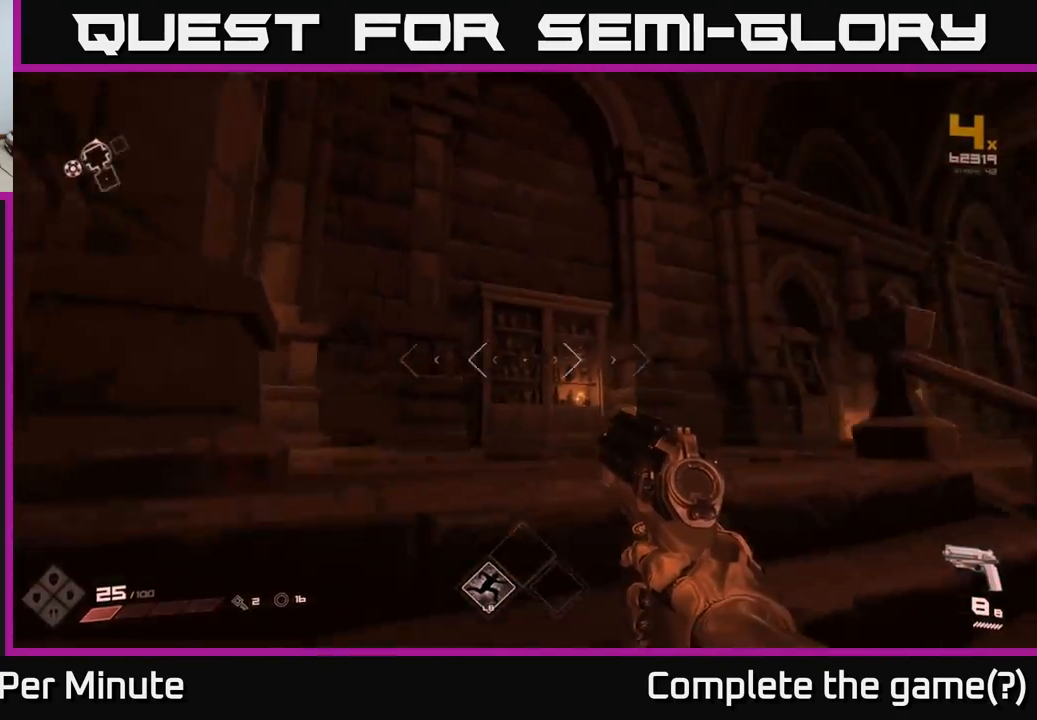
{"buttons": [], "left_stick": "left", "right_stick": "center", "events": [[383, "left_stick", "left"], [433, "right_stick", "center"]]}